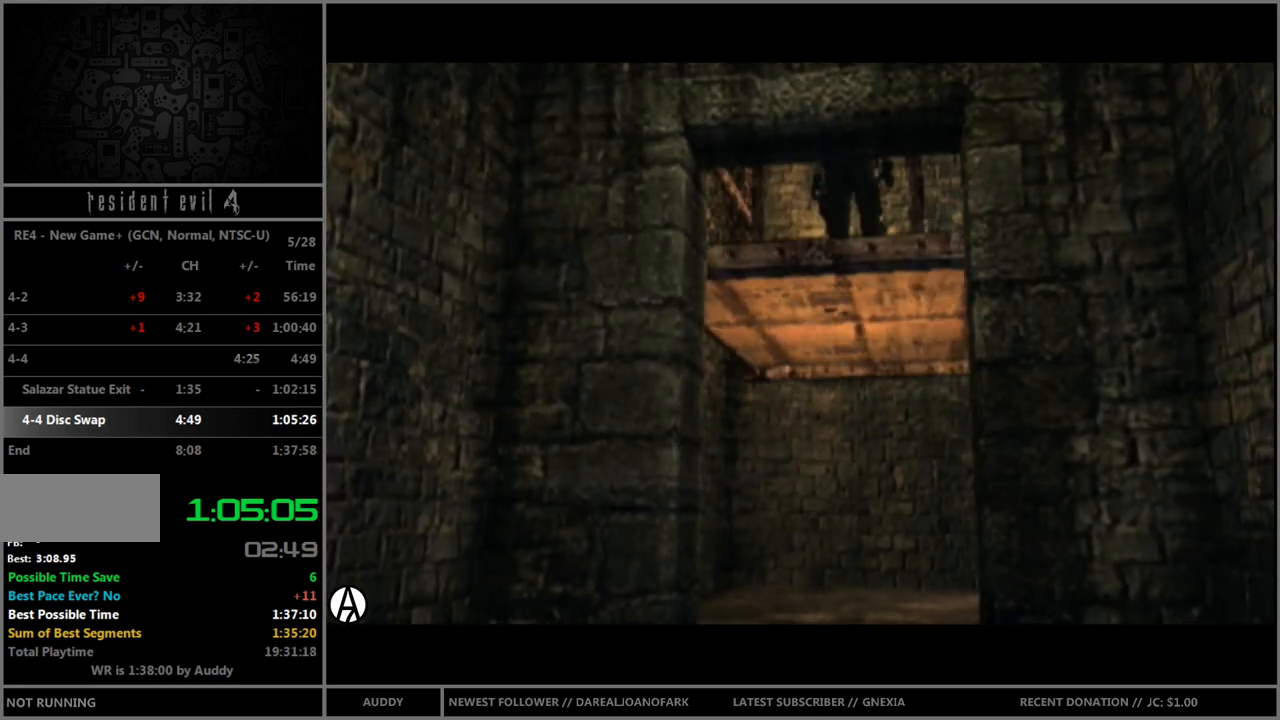
Gameplay with a controller (Nintendo layout); each line is a JSON object with the inputs held at the frame after it. "events" lists button and stick changes between this image and that frame as [ms after this image, input, new state], when the widget could be followed in between. Not read: L3 R3 START.
{"buttons": ["B"], "left_stick": "up", "right_stick": "center", "events": [[267, "left_stick", "up"], [367, "B", "down"]]}
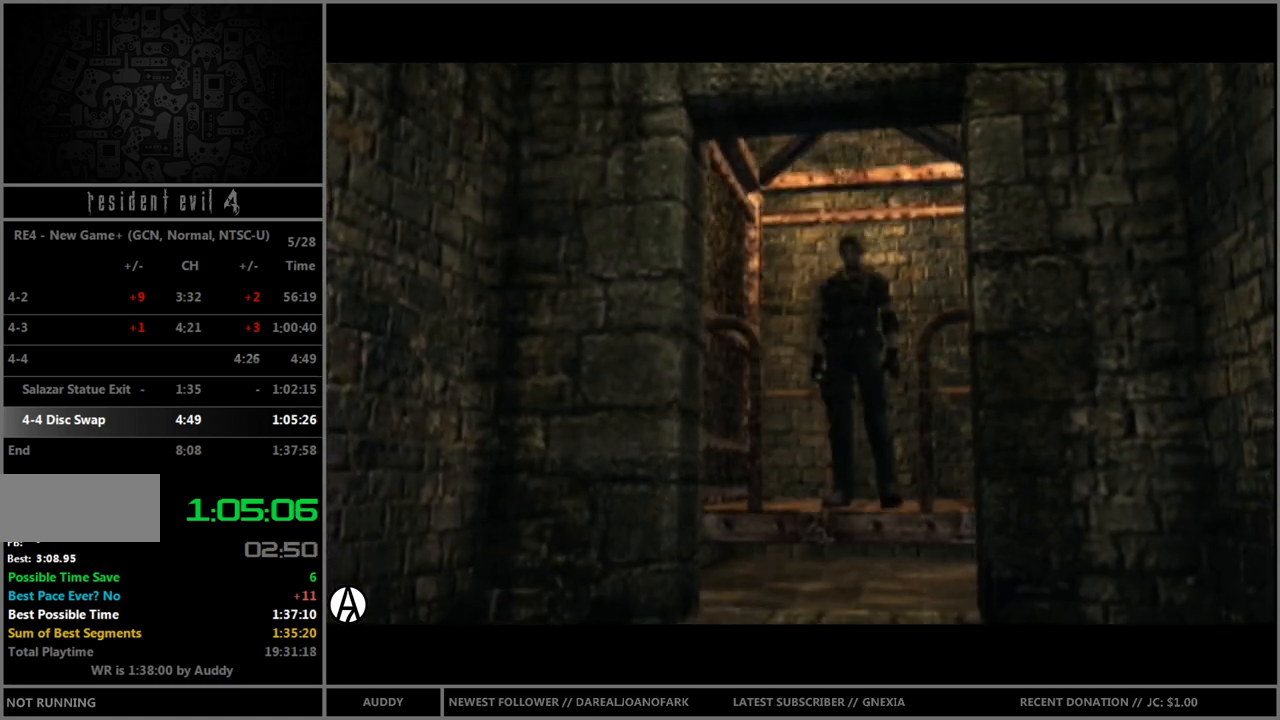
{"buttons": ["B"], "left_stick": "up", "right_stick": "center", "events": []}
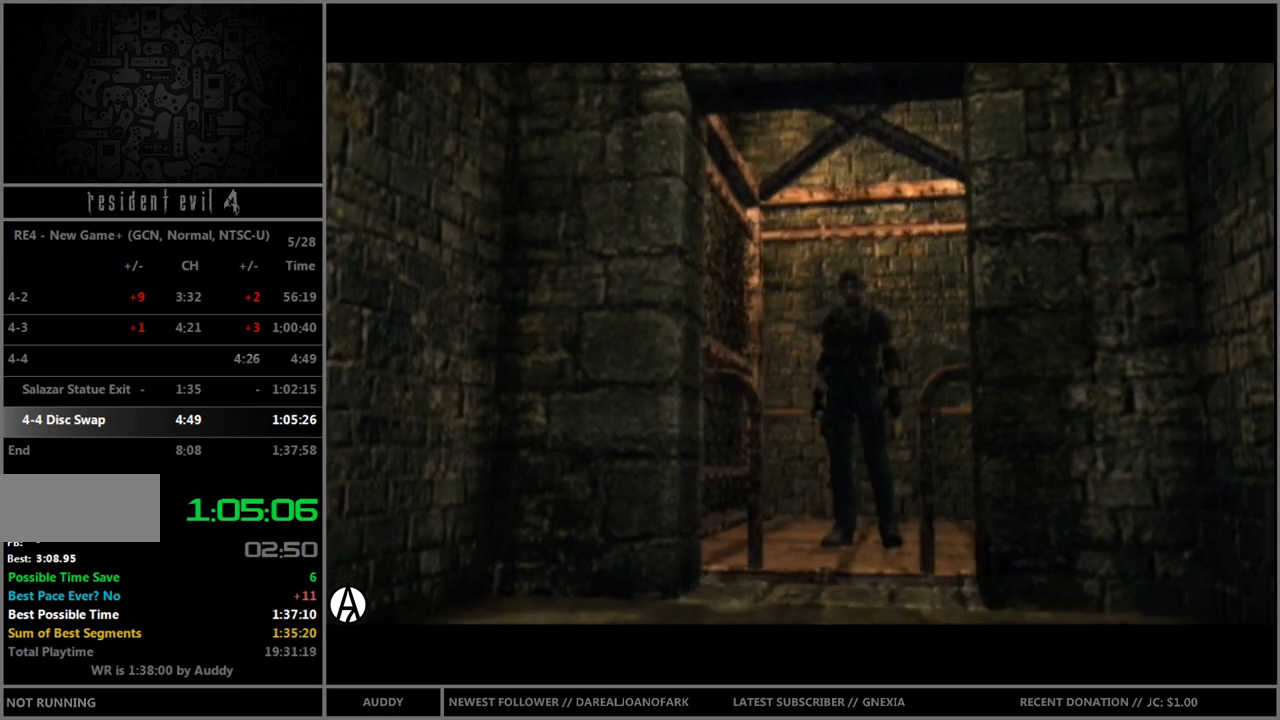
{"buttons": ["B"], "left_stick": "up", "right_stick": "center", "events": [[33, "left_stick", "up-left"], [367, "left_stick", "up"]]}
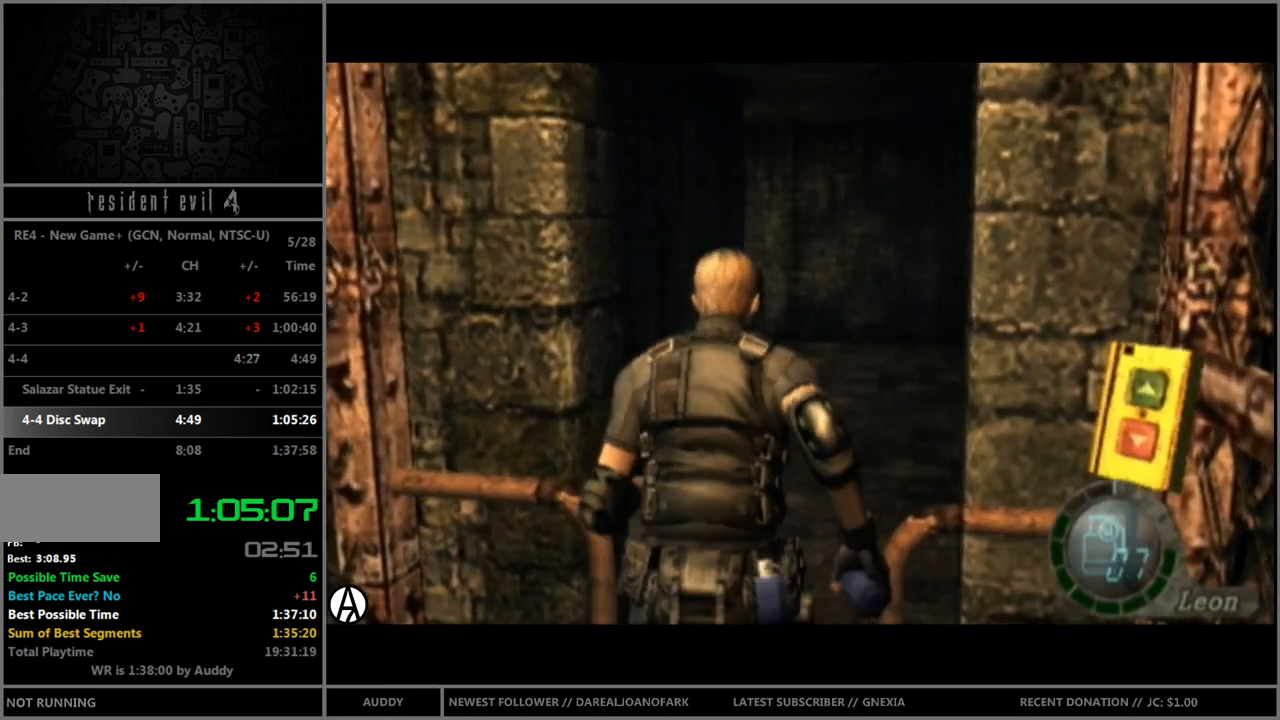
{"buttons": ["B"], "left_stick": "up", "right_stick": "center", "events": [[334, "left_stick", "up-left"], [434, "left_stick", "up"]]}
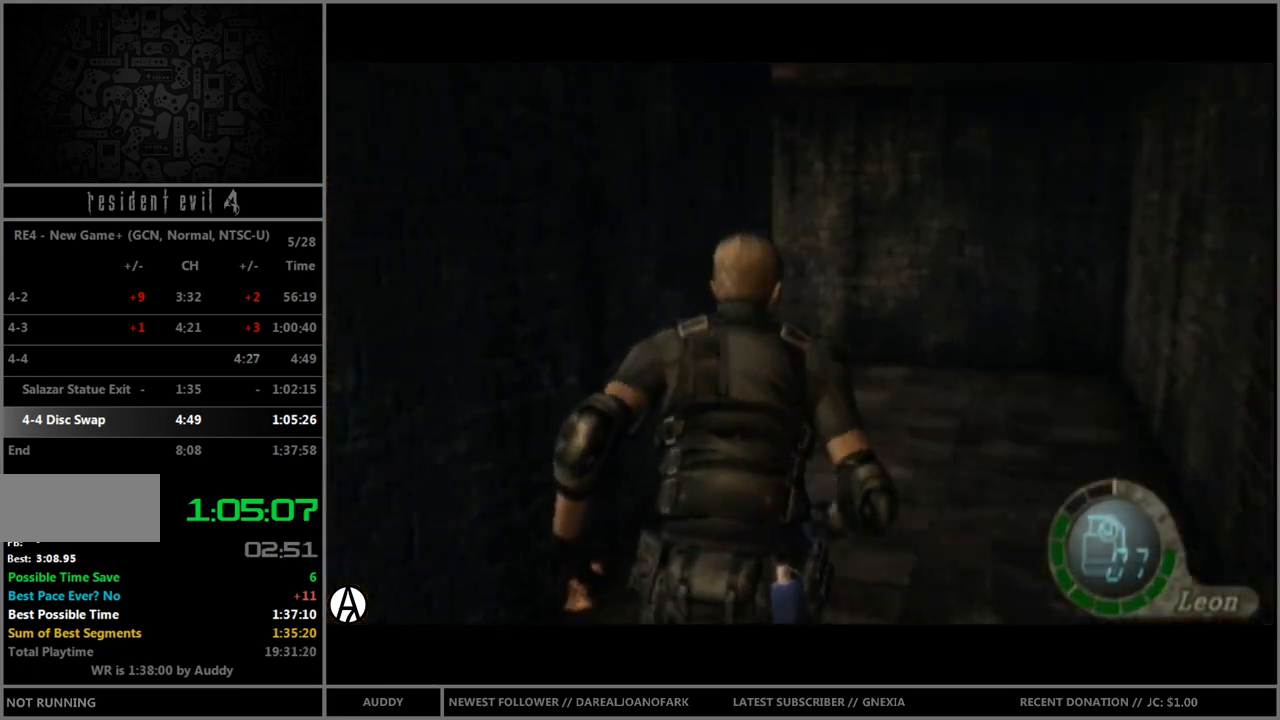
{"buttons": ["B"], "left_stick": "up", "right_stick": "center", "events": []}
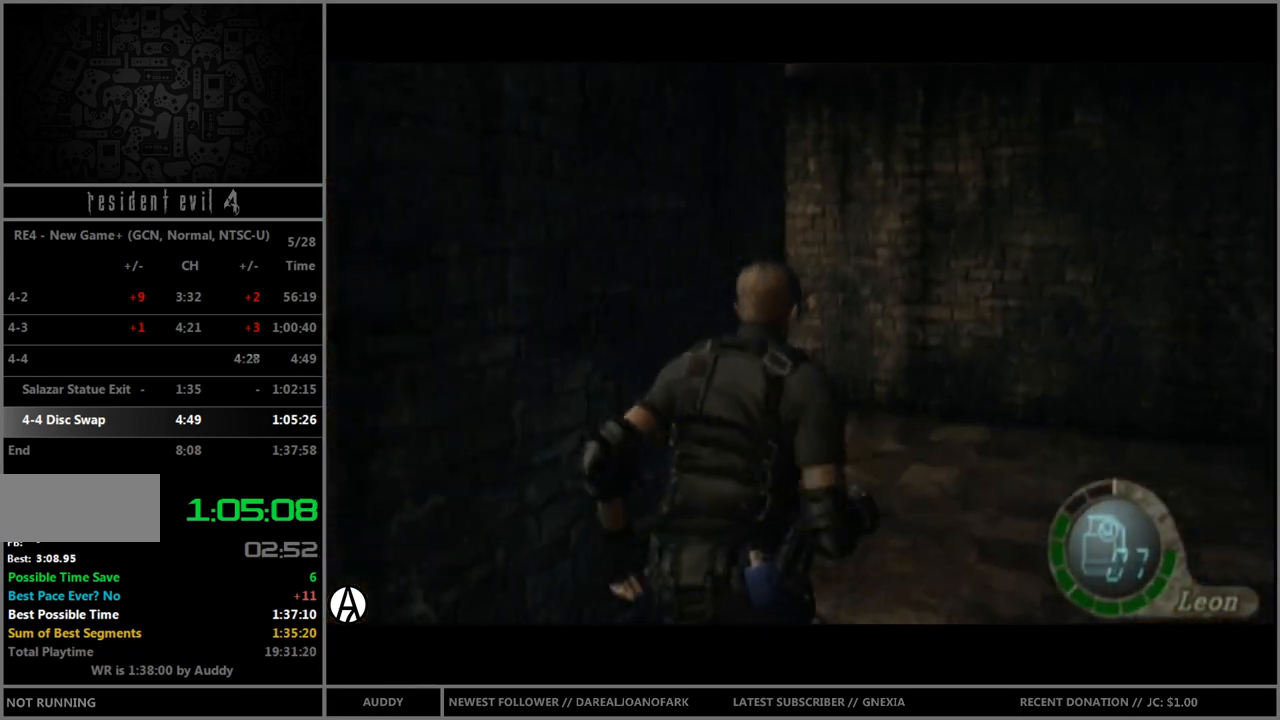
{"buttons": ["B"], "left_stick": "up-left", "right_stick": "center", "events": [[234, "left_stick", "up-left"]]}
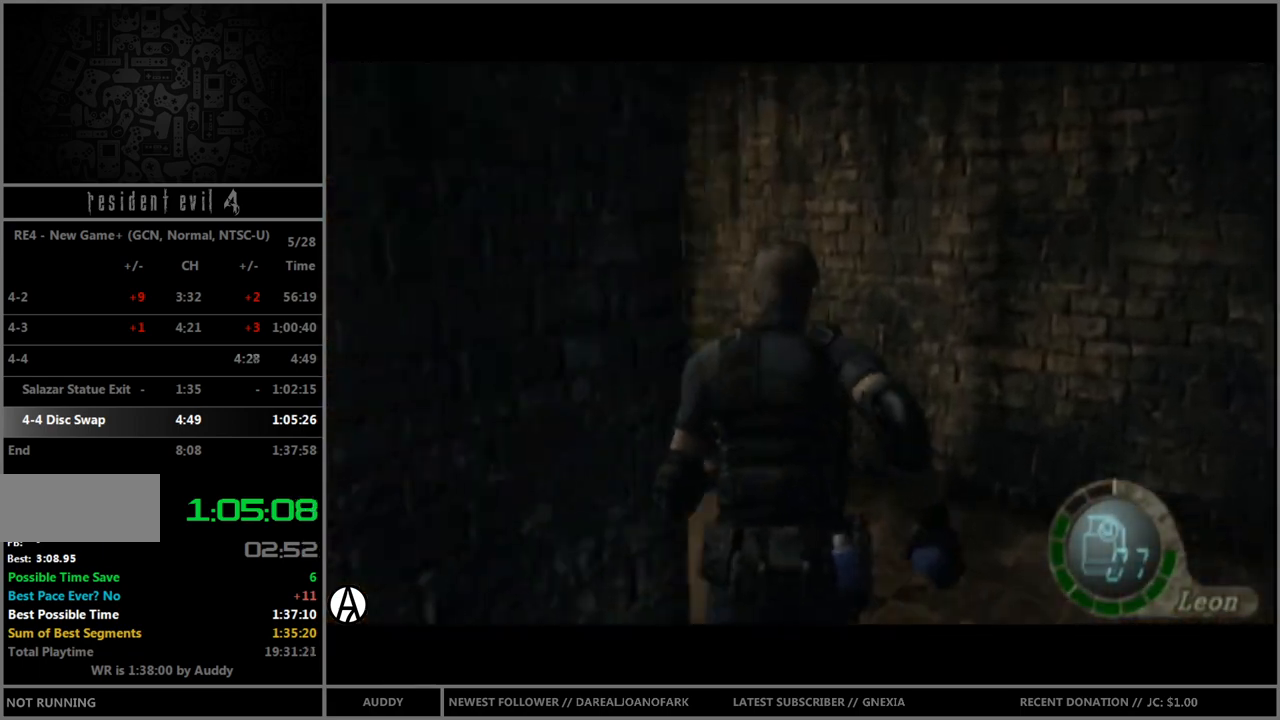
{"buttons": ["B"], "left_stick": "up", "right_stick": "center", "events": [[367, "left_stick", "up"]]}
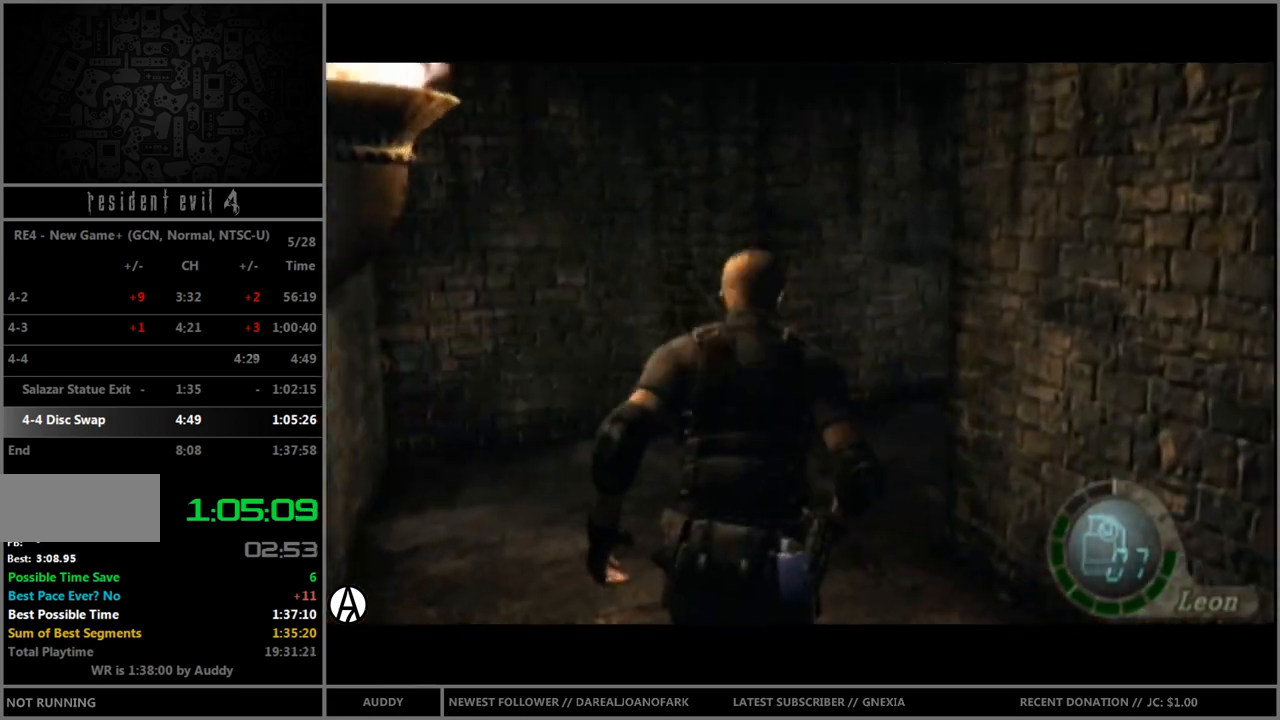
{"buttons": ["B"], "left_stick": "up-right", "right_stick": "center", "events": [[234, "left_stick", "up-right"]]}
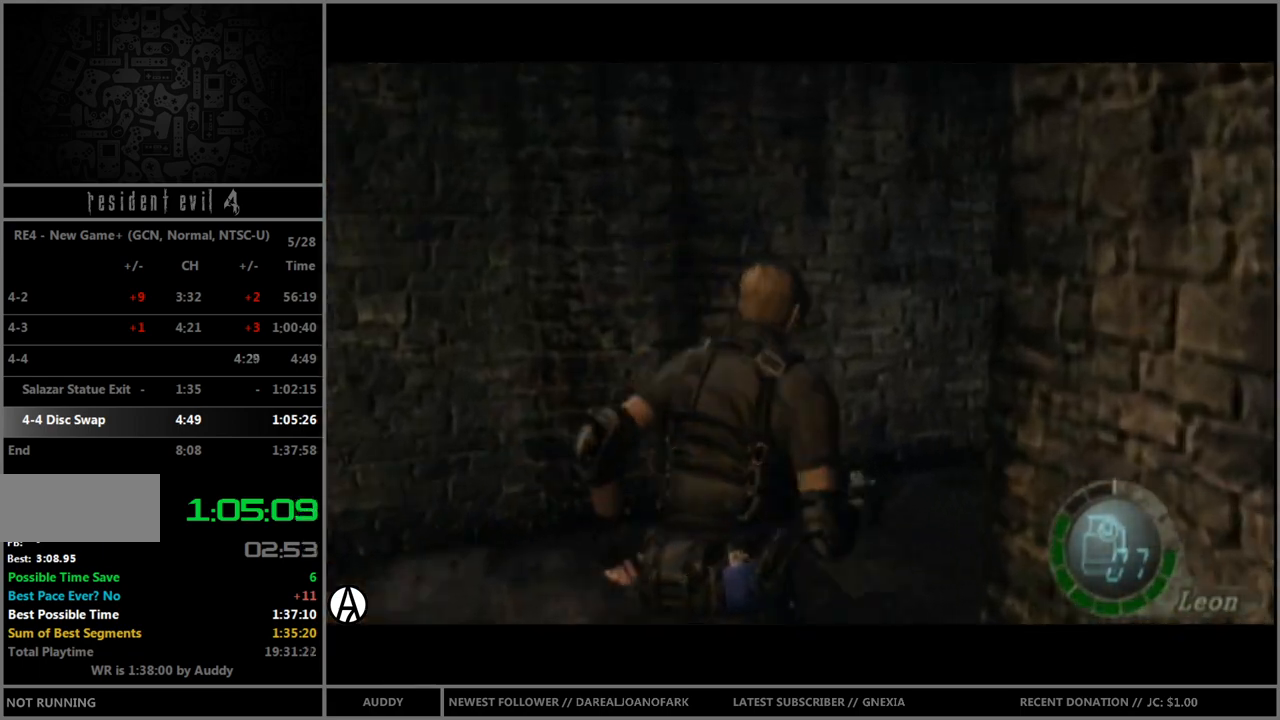
{"buttons": ["B"], "left_stick": "up-right", "right_stick": "center", "events": []}
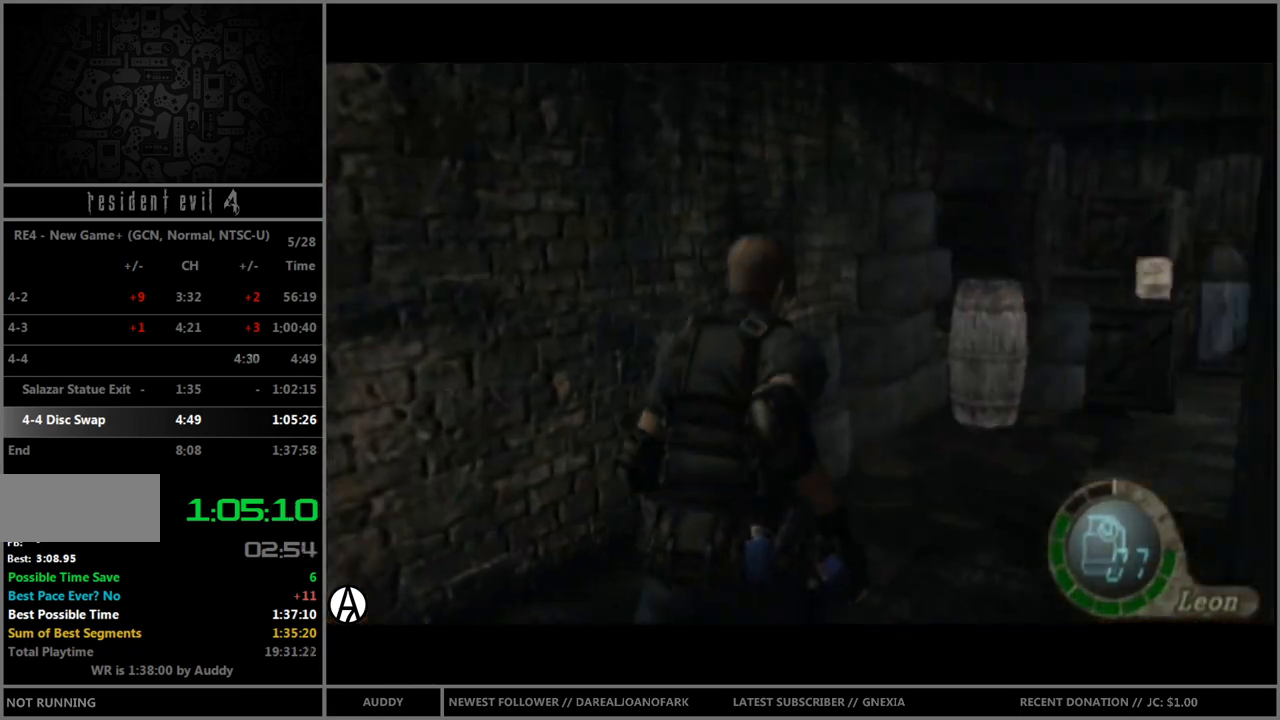
{"buttons": ["B"], "left_stick": "up", "right_stick": "center", "events": [[267, "left_stick", "up"]]}
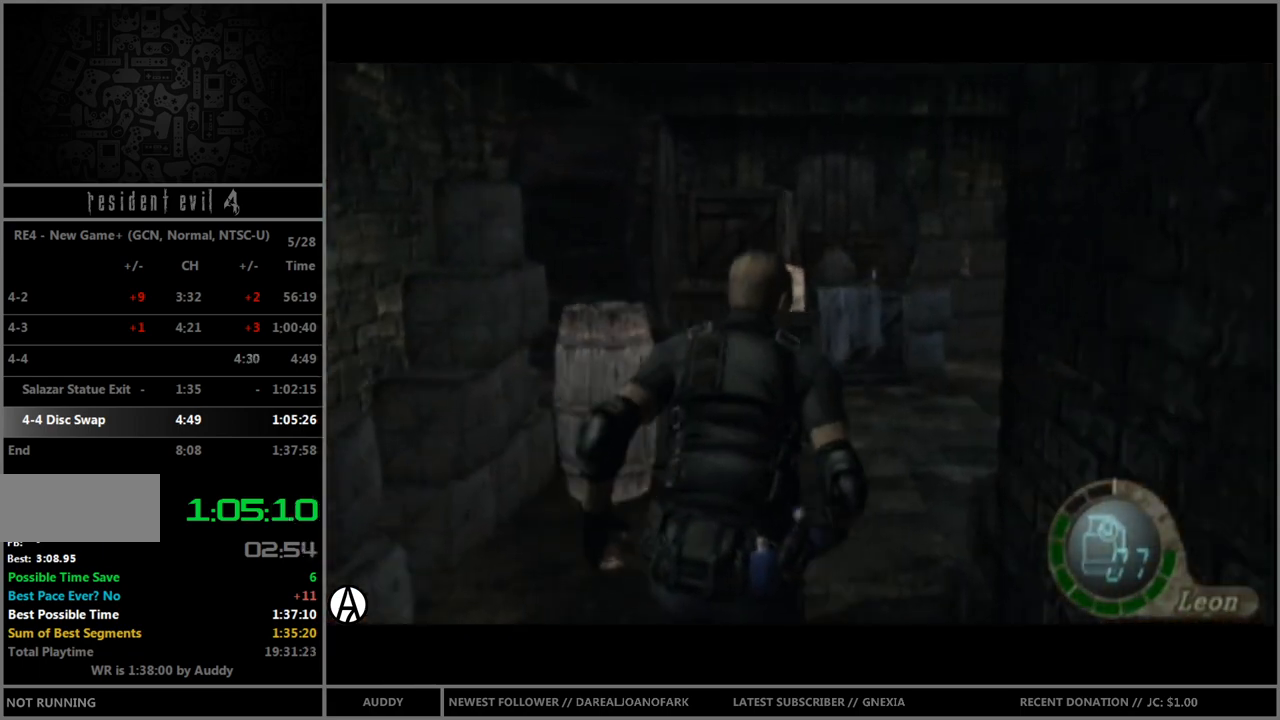
{"buttons": ["A", "B"], "left_stick": "up", "right_stick": "center", "events": [[501, "A", "down"]]}
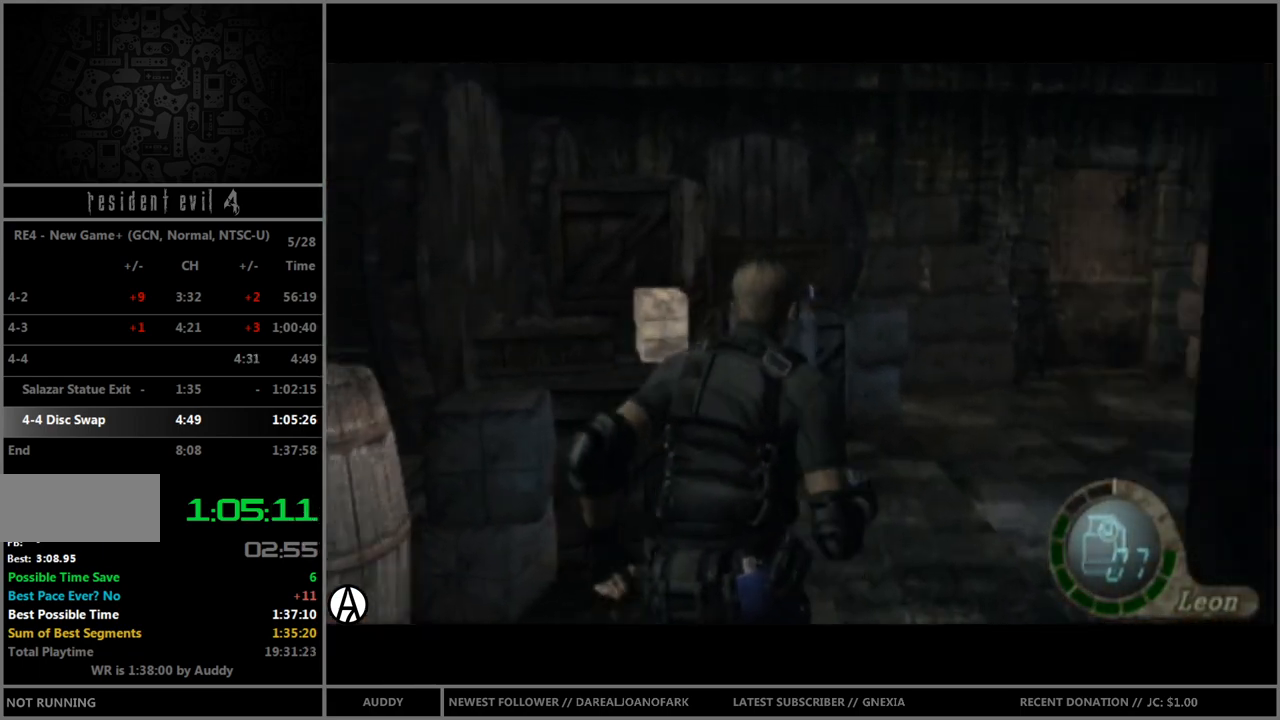
{"buttons": ["B"], "left_stick": "up-right", "right_stick": "center", "events": [[67, "A", "up"], [167, "A", "down"], [233, "A", "up"], [300, "A", "down"], [334, "A", "up"], [434, "A", "down"], [500, "A", "up"], [500, "left_stick", "up-right"]]}
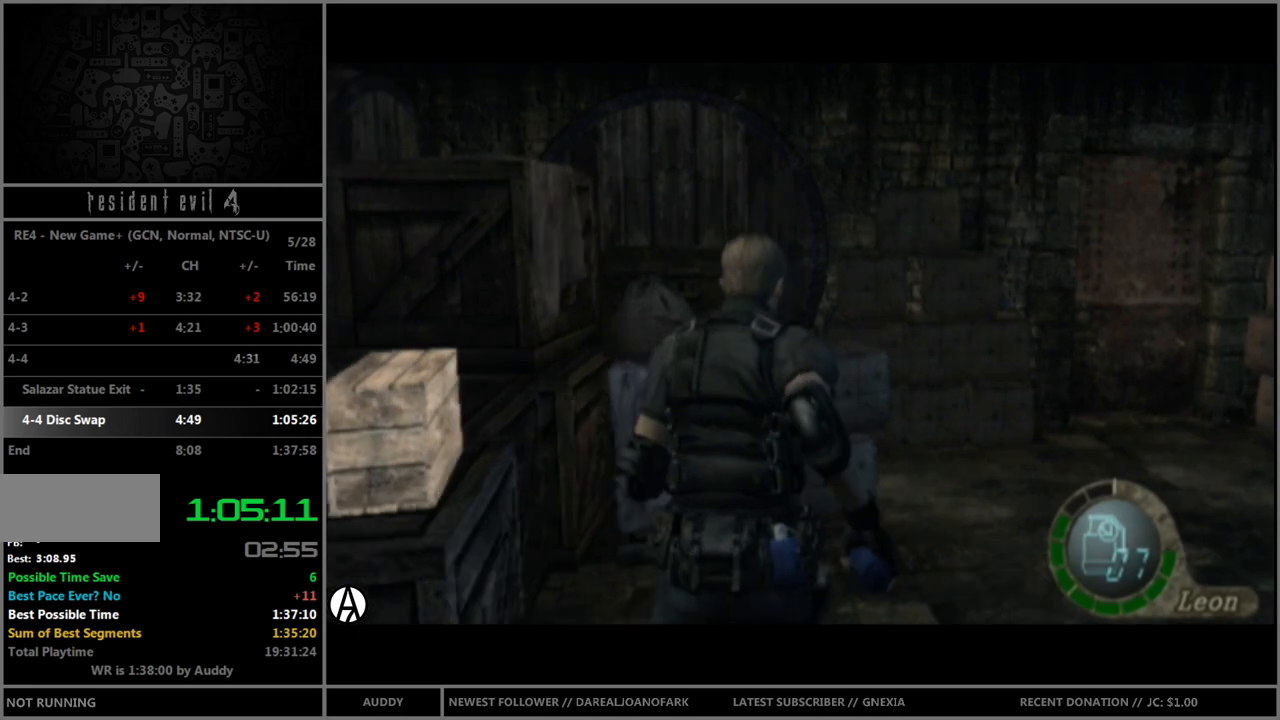
{"buttons": ["A", "B"], "left_stick": "up", "right_stick": "center", "events": [[67, "A", "down"], [100, "left_stick", "up"], [134, "A", "up"], [234, "A", "down"], [301, "A", "up"], [367, "A", "down"], [401, "A", "up"], [468, "A", "down"]]}
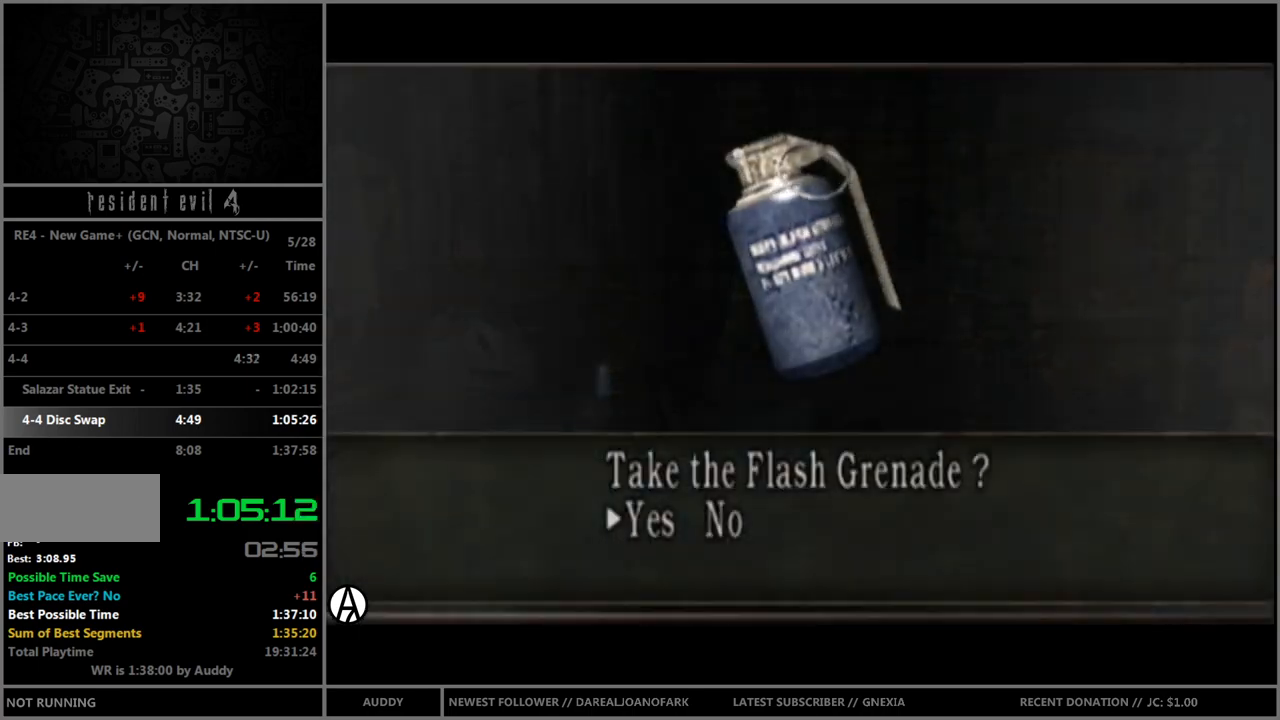
{"buttons": ["B"], "left_stick": "up-right", "right_stick": "center", "events": [[33, "A", "up"], [67, "A", "down"], [133, "A", "up"], [133, "left_stick", "up-right"]]}
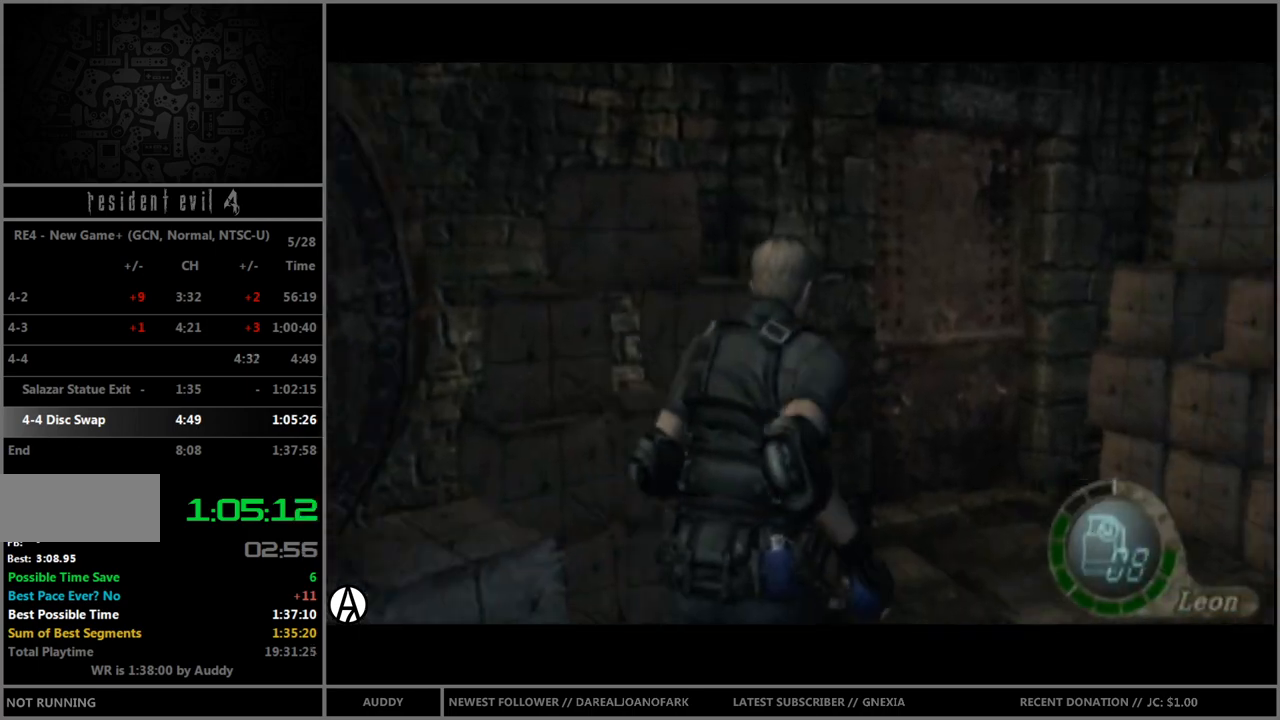
{"buttons": ["A", "B"], "left_stick": "up-left", "right_stick": "center", "events": [[67, "left_stick", "up"], [234, "left_stick", "up-left"], [367, "A", "down"], [401, "A", "up"], [501, "A", "down"]]}
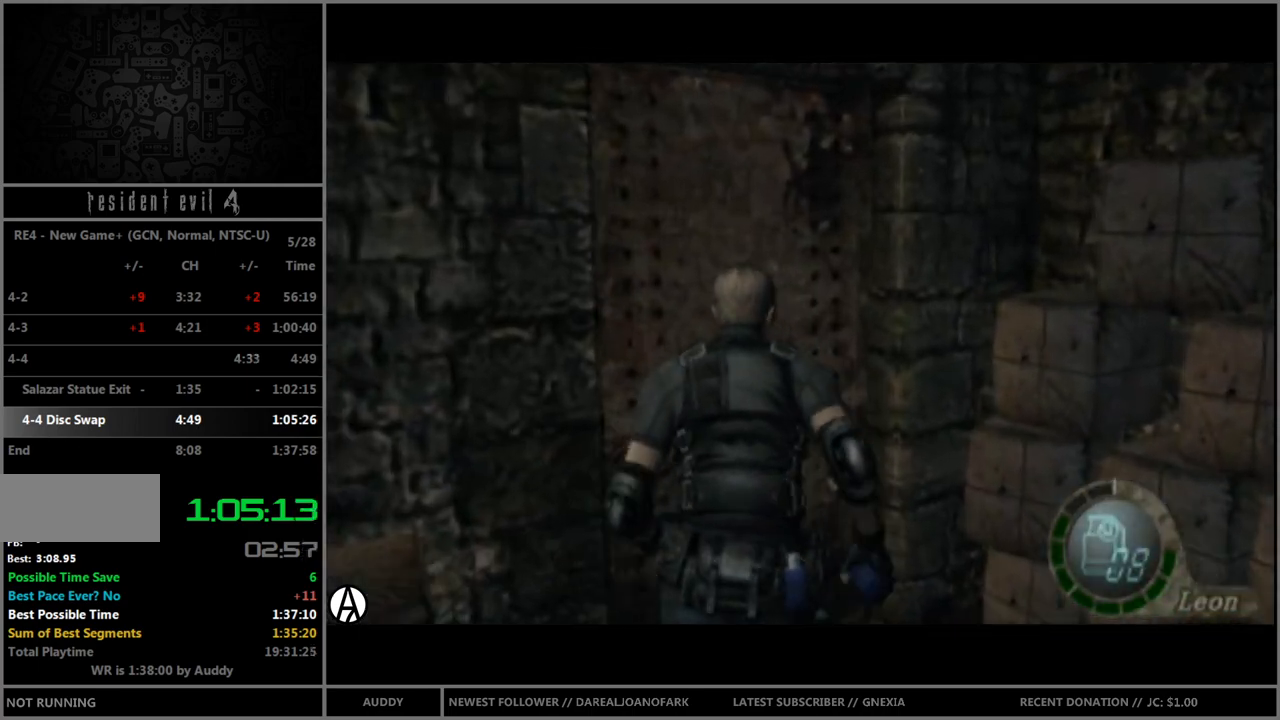
{"buttons": [], "left_stick": "center", "right_stick": "center", "events": [[33, "A", "up"], [133, "A", "down"], [167, "A", "up"], [267, "A", "down"], [300, "A", "up"], [334, "A", "down"], [400, "A", "up"], [434, "left_stick", "center"], [467, "B", "up"]]}
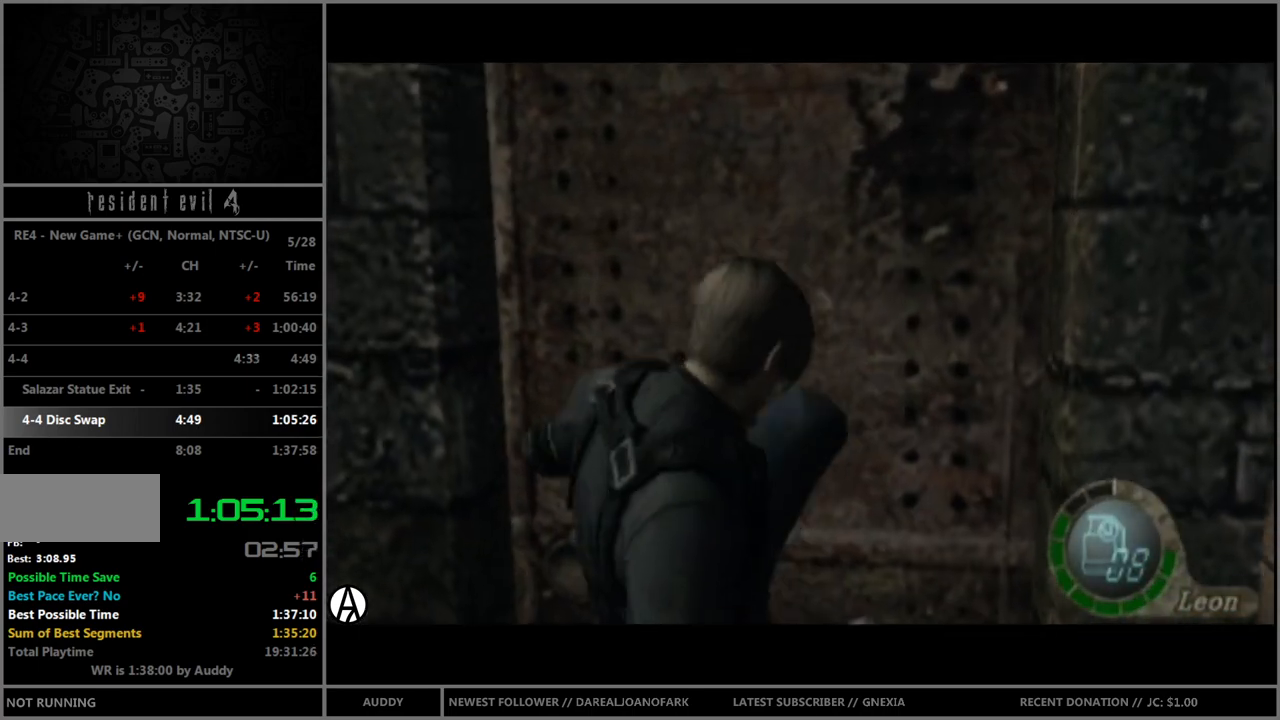
{"buttons": ["B"], "left_stick": "up", "right_stick": "center", "events": [[334, "left_stick", "up"], [434, "B", "down"]]}
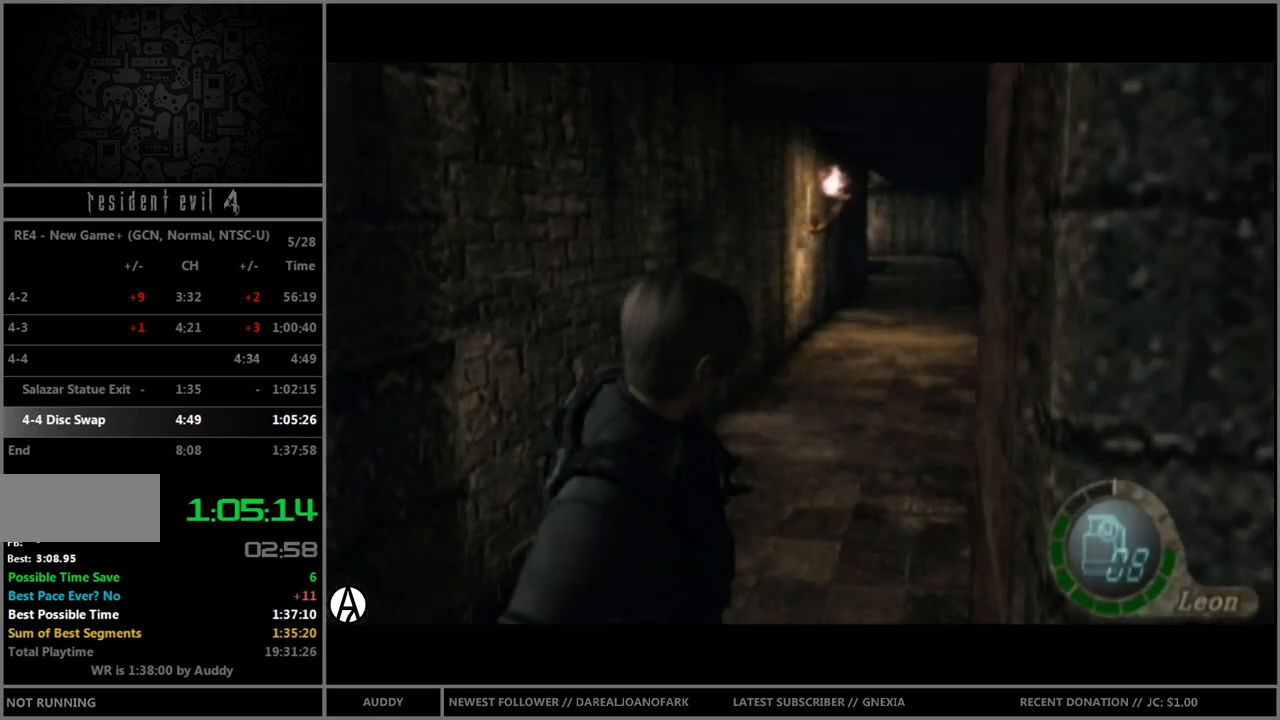
{"buttons": ["B"], "left_stick": "up", "right_stick": "center", "events": []}
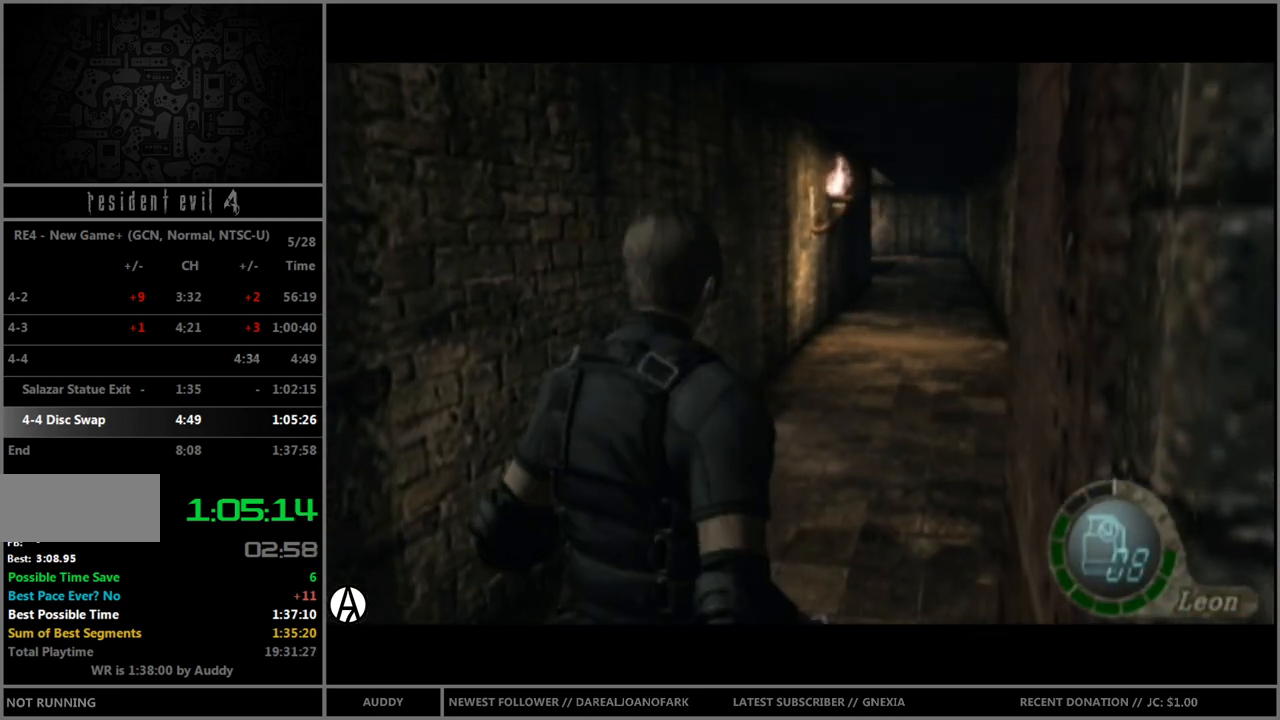
{"buttons": ["B"], "left_stick": "up", "right_stick": "center", "events": []}
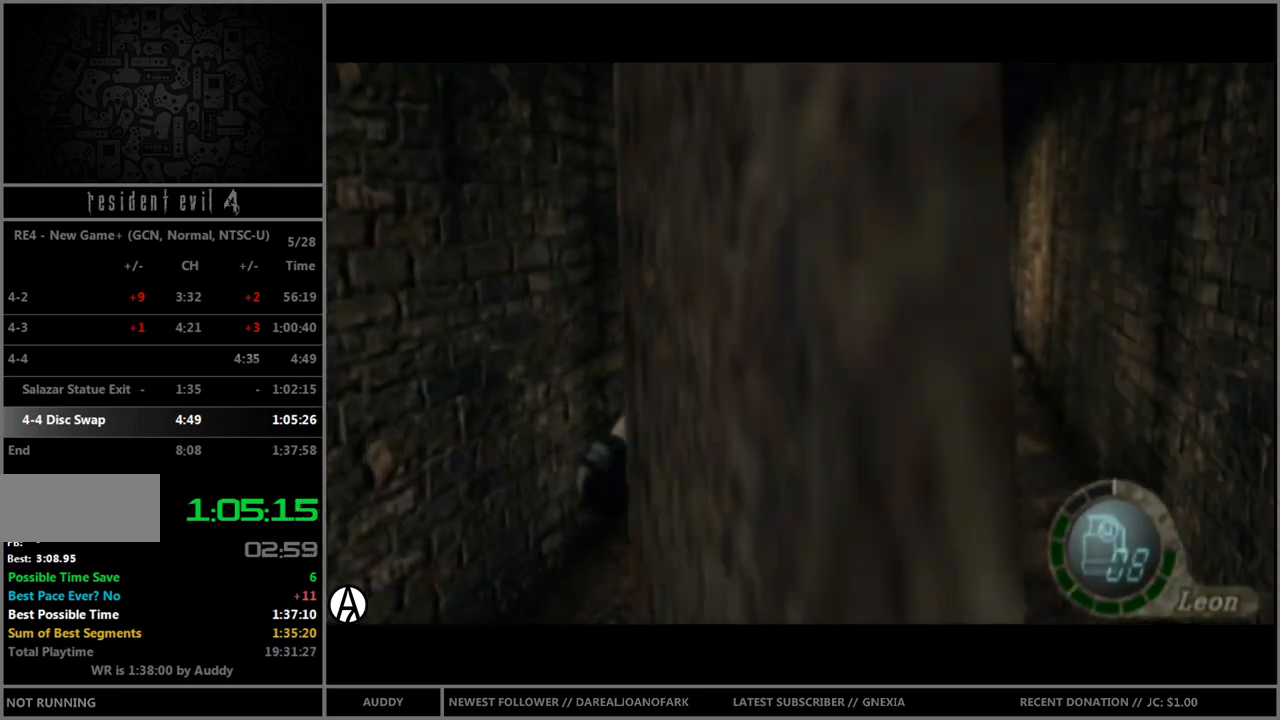
{"buttons": ["B"], "left_stick": "up", "right_stick": "center", "events": []}
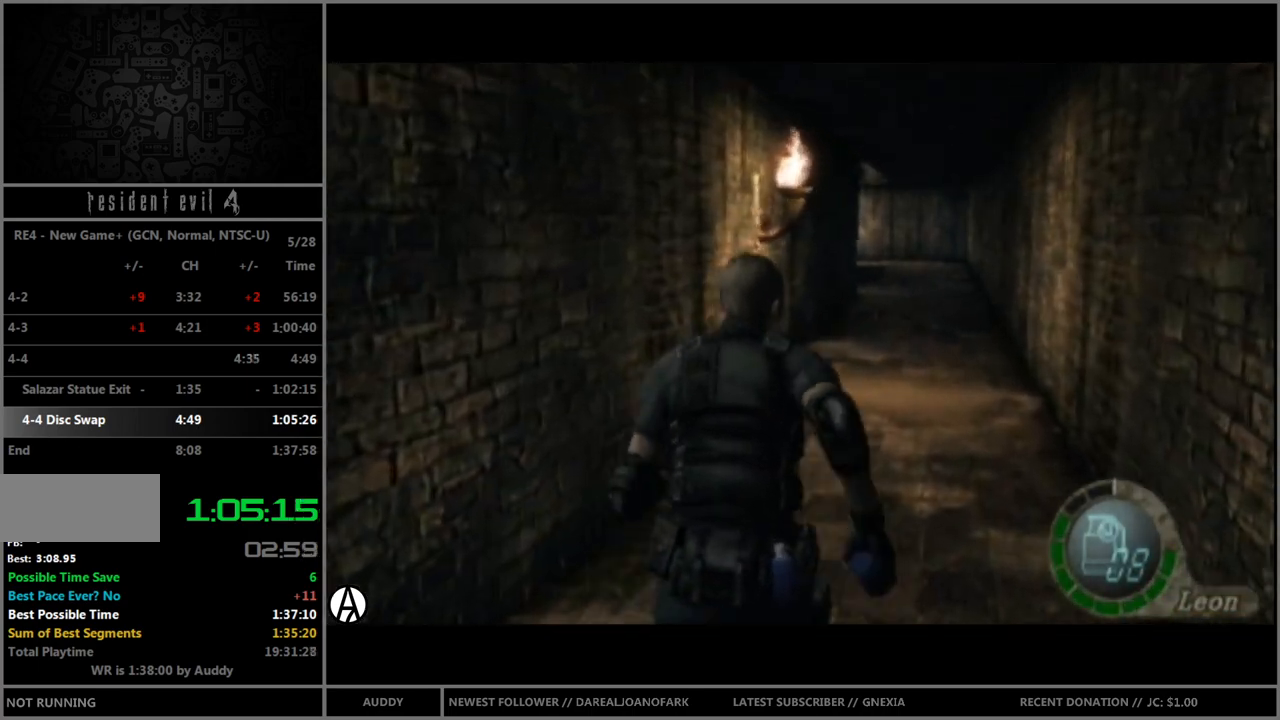
{"buttons": ["B"], "left_stick": "up", "right_stick": "center", "events": []}
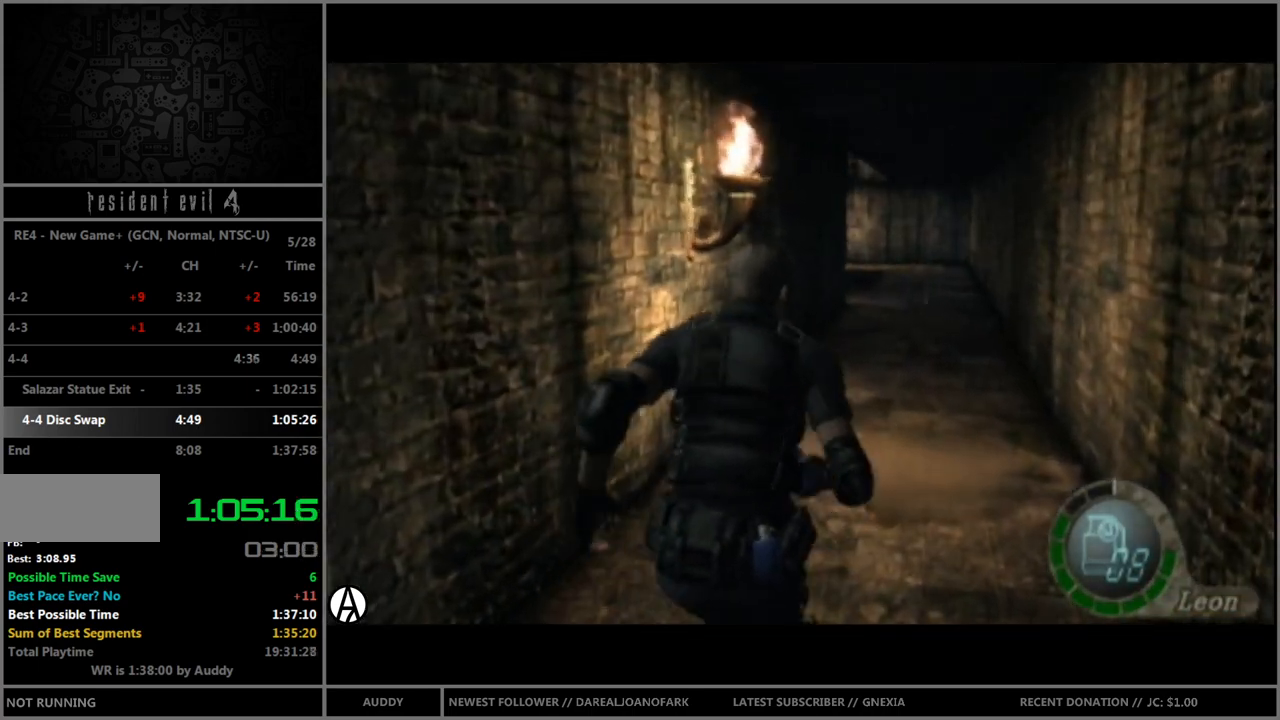
{"buttons": ["B"], "left_stick": "up", "right_stick": "center", "events": []}
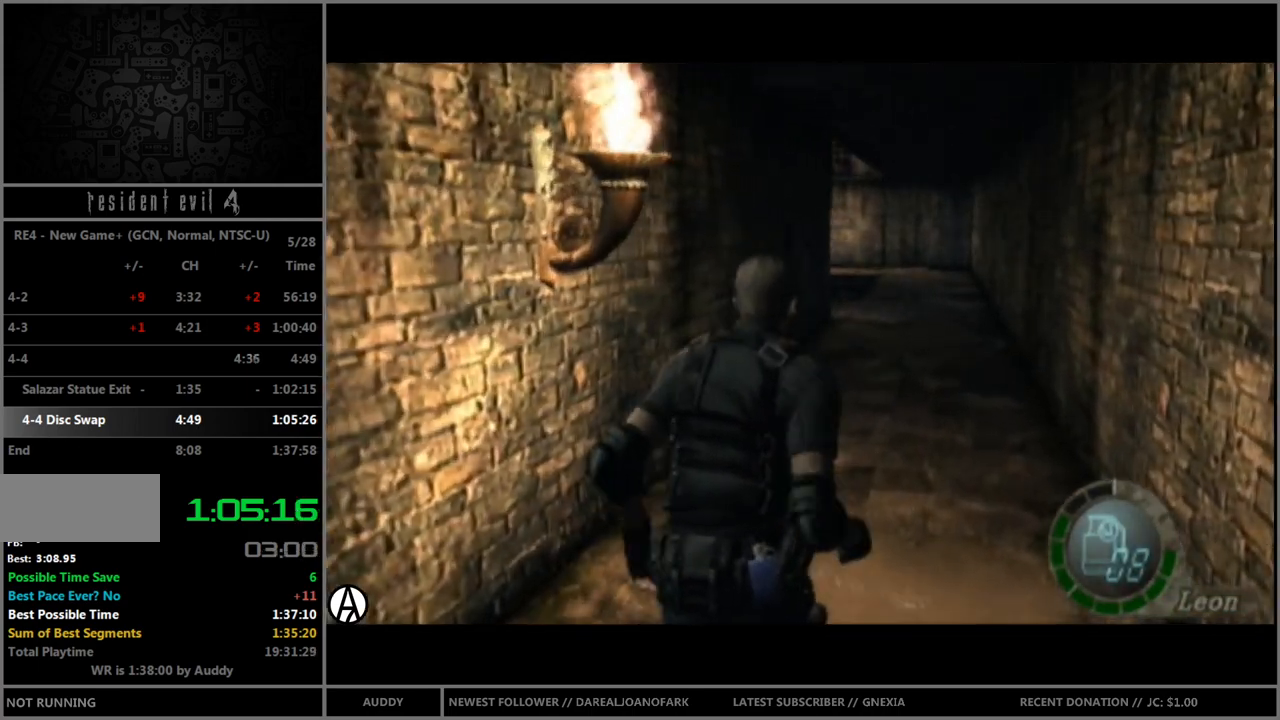
{"buttons": ["B"], "left_stick": "up", "right_stick": "center", "events": []}
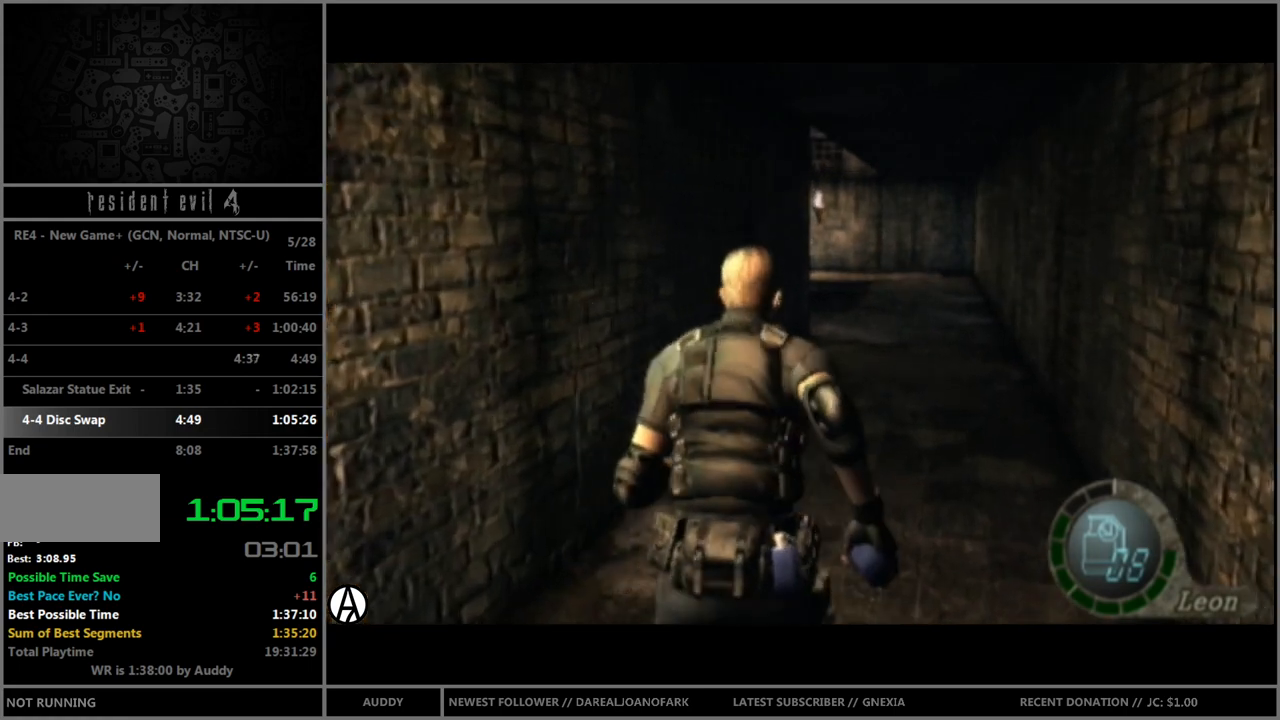
{"buttons": ["B"], "left_stick": "up", "right_stick": "center", "events": []}
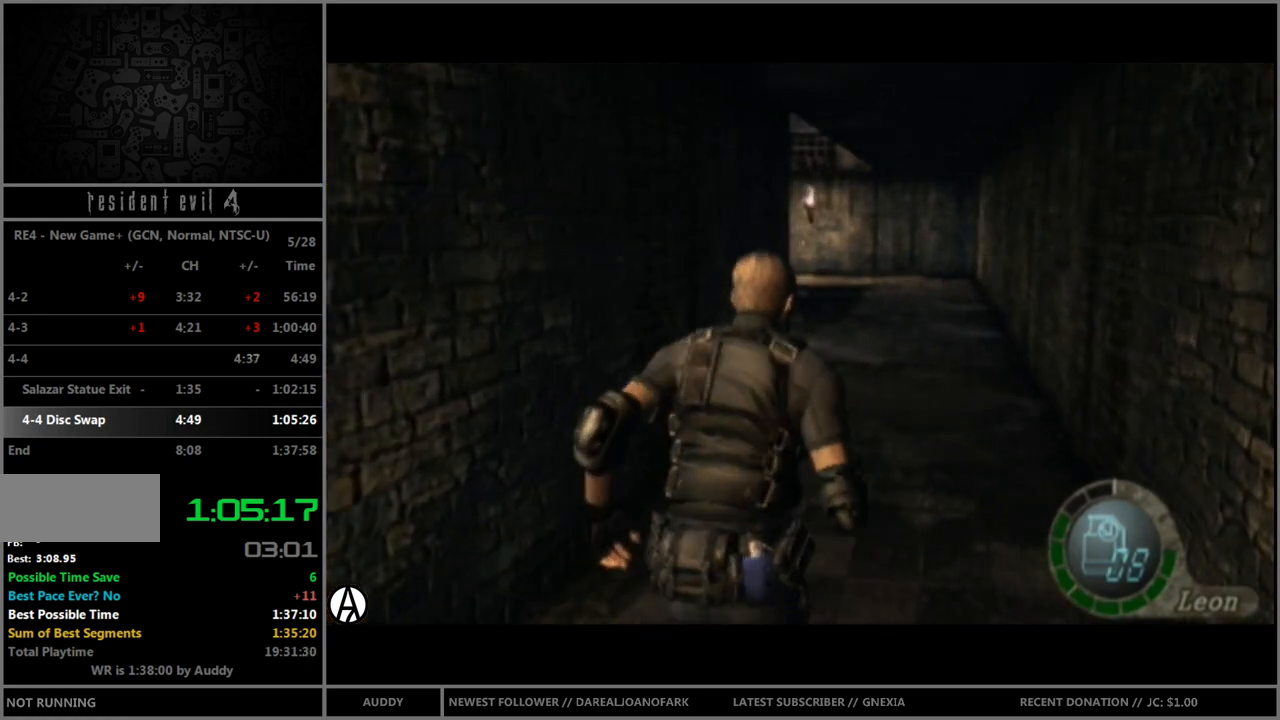
{"buttons": [], "left_stick": "center", "right_stick": "center", "events": [[167, "B", "up"], [201, "left_stick", "center"]]}
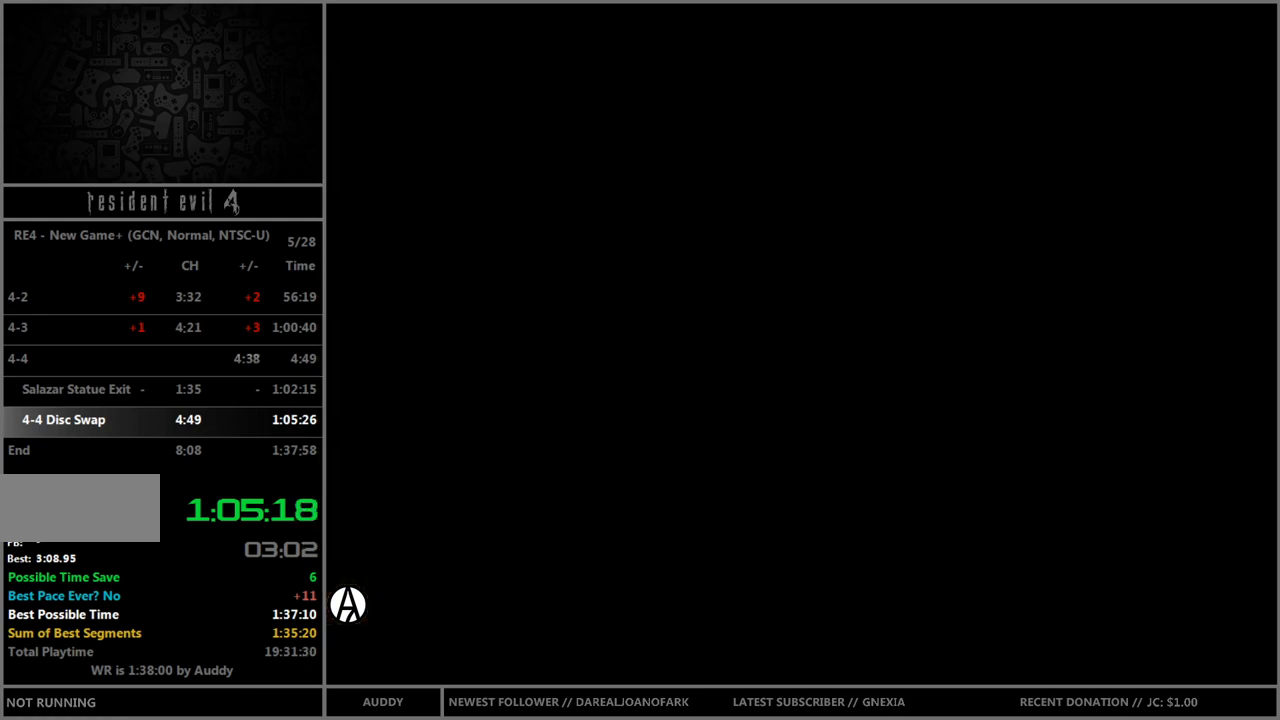
{"buttons": [], "left_stick": "center", "right_stick": "center", "events": [[100, "B", "down"], [200, "B", "up"], [233, "B", "down"], [334, "B", "up"], [400, "B", "down"], [467, "B", "up"]]}
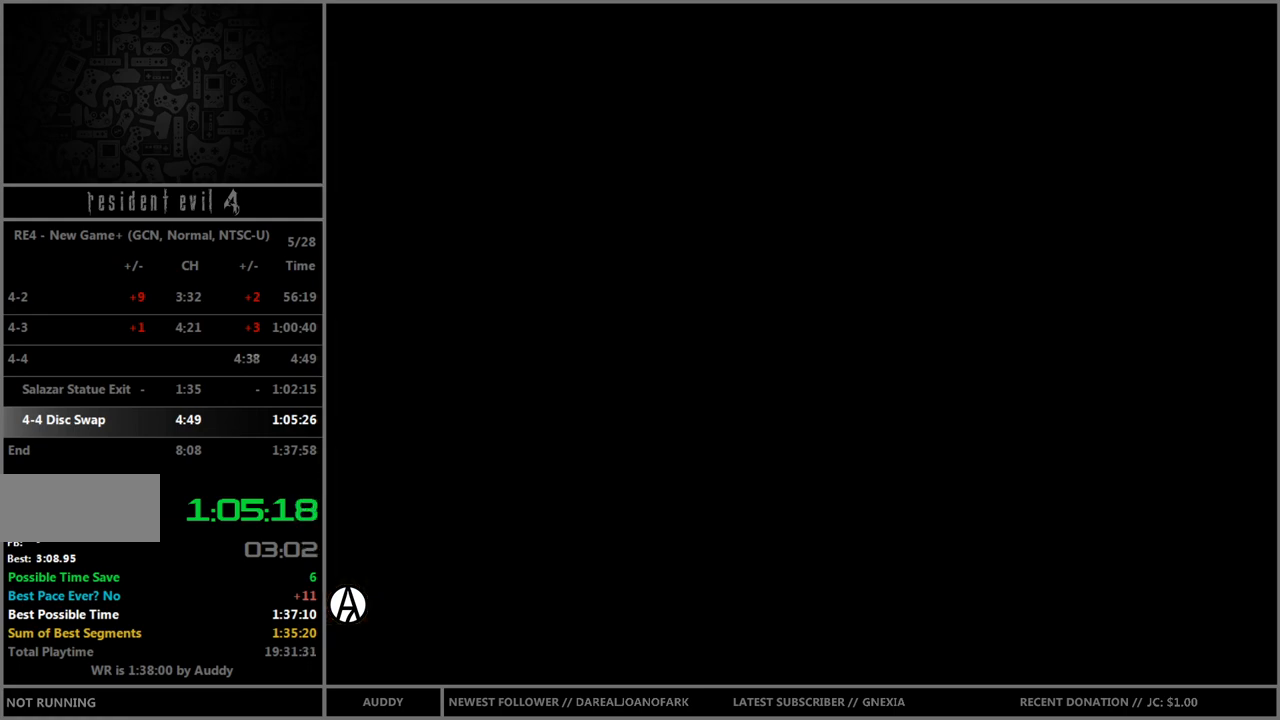
{"buttons": [], "left_stick": "center", "right_stick": "center", "events": [[67, "B", "down"], [134, "B", "up"], [234, "B", "down"], [267, "B", "up"], [367, "B", "down"], [434, "B", "up"]]}
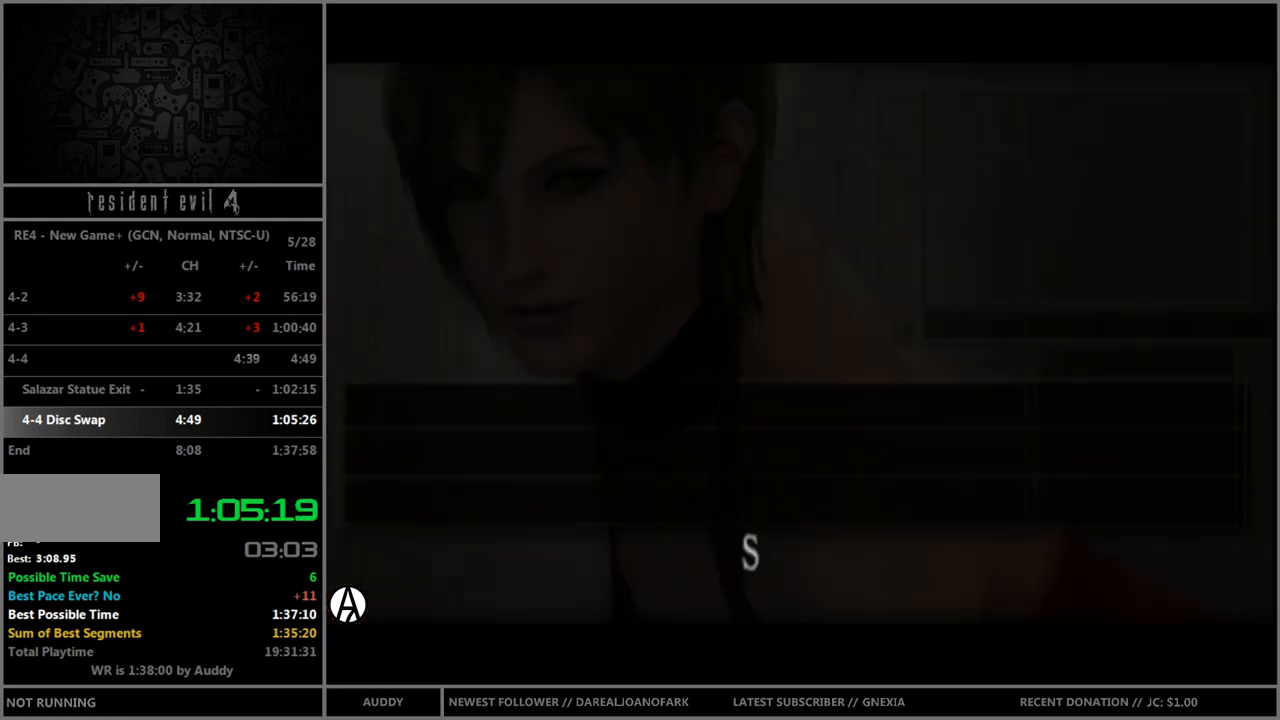
{"buttons": [], "left_stick": "center", "right_stick": "center", "events": [[33, "B", "down"], [100, "B", "up"], [200, "B", "down"], [233, "B", "up"], [334, "left_stick", "right"], [400, "A", "down"], [434, "left_stick", "center"], [500, "A", "up"]]}